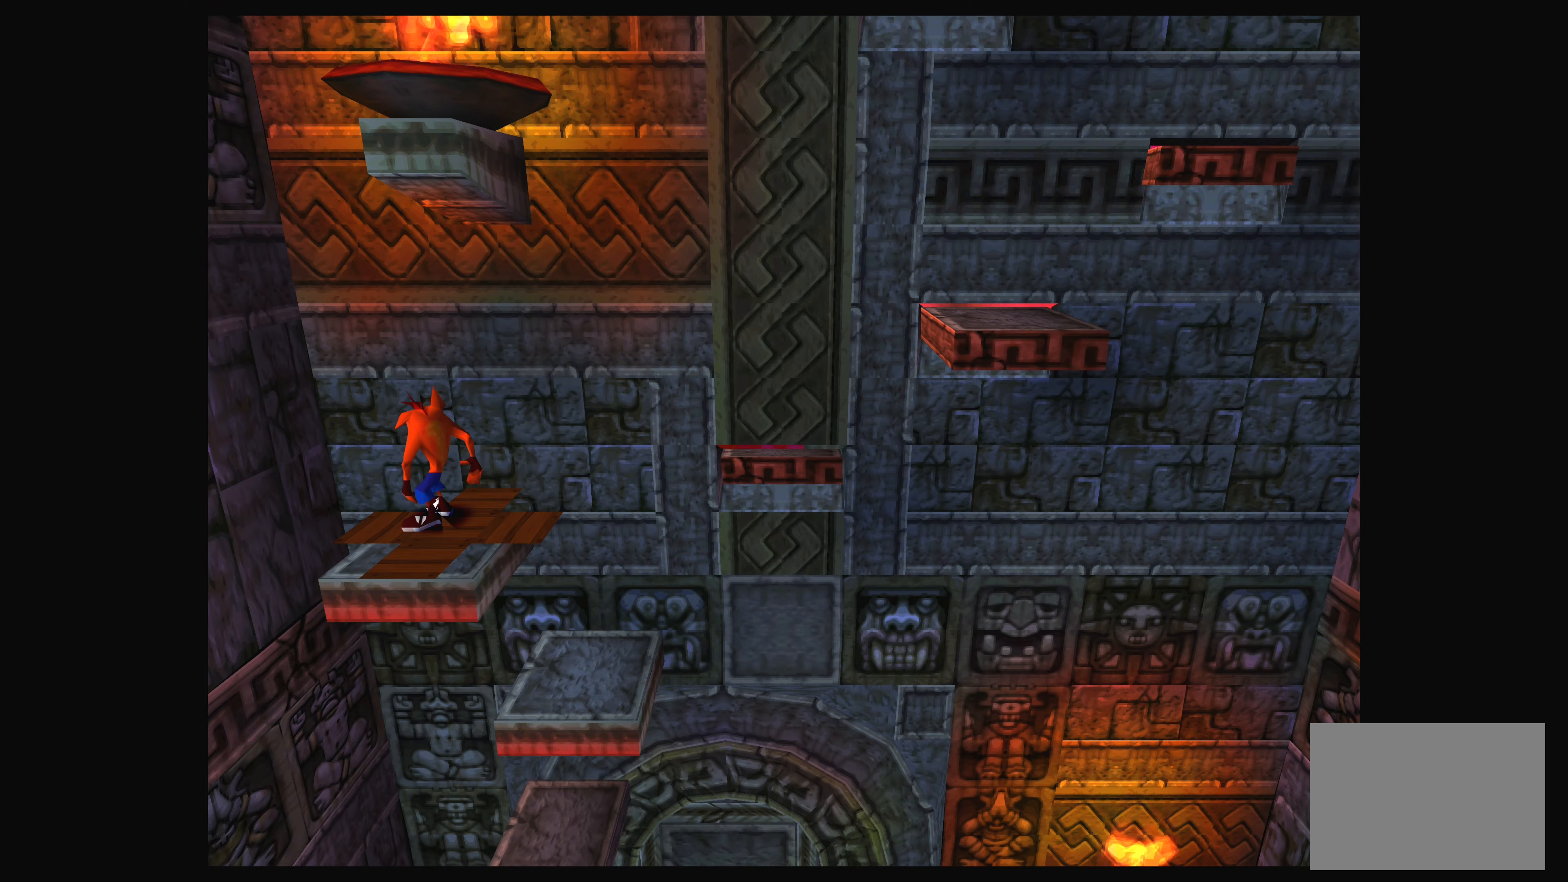
Gameplay with a controller (PlayStation layout); each line is a JSON object with the inputs held at the frame after it. "events" lists button and stick changes between this image and that frame as [ms after this image, input, new state], when the widget could be followed in between. Not read: L2 L3 R2 R3 right_stick.
{"buttons": ["CROSS", "DPAD_RIGHT"], "left_stick": "center", "events": [[267, "DPAD_RIGHT", "down"], [417, "CROSS", "down"]]}
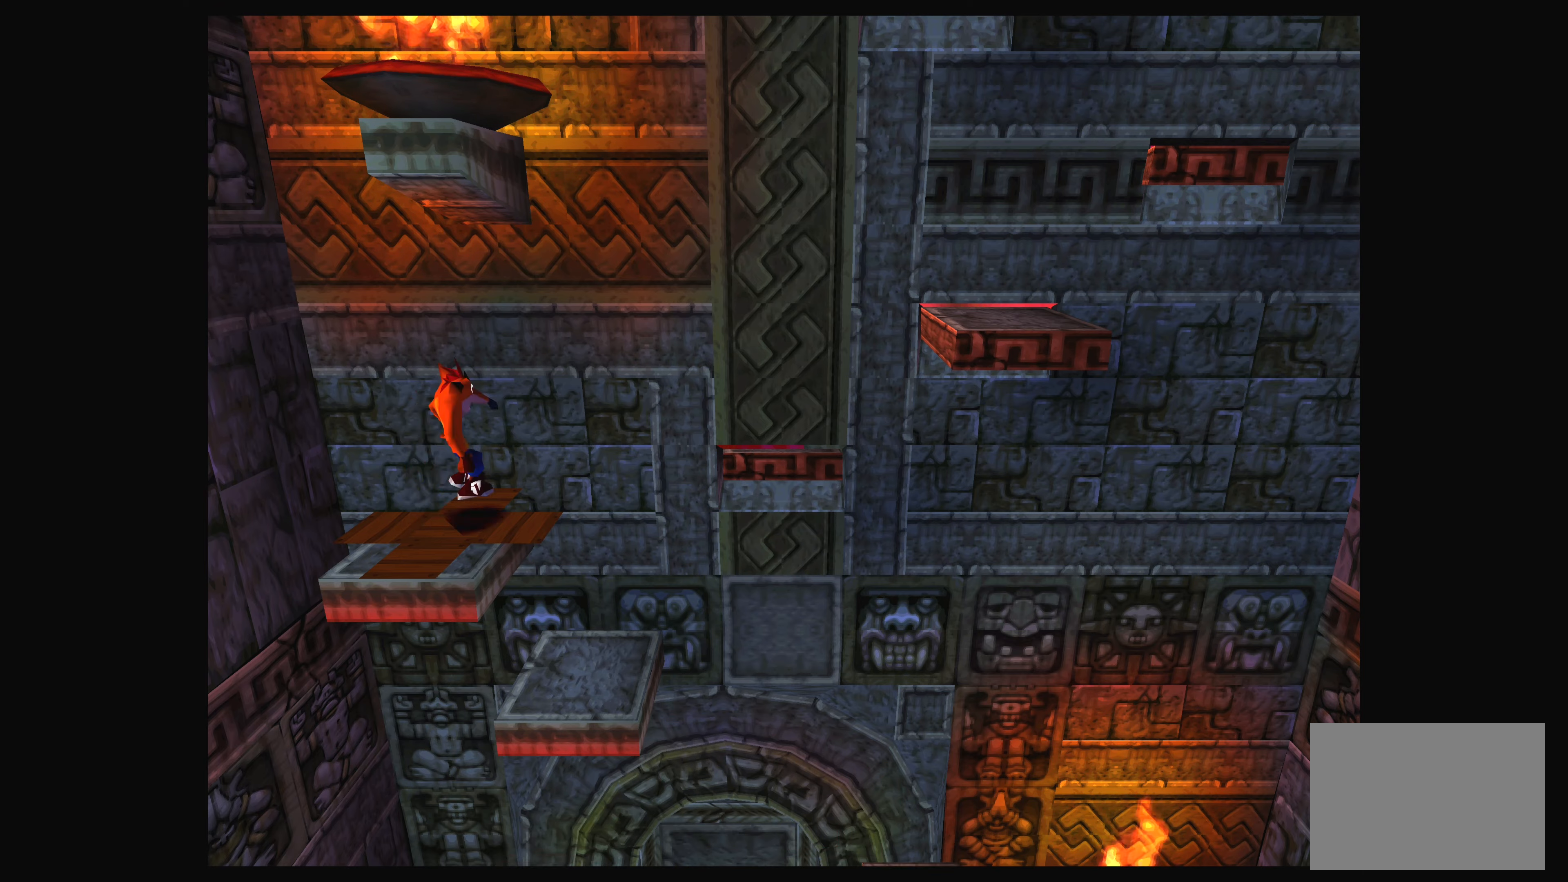
{"buttons": [], "left_stick": "center", "events": [[284, "CROSS", "up"], [434, "DPAD_RIGHT", "up"]]}
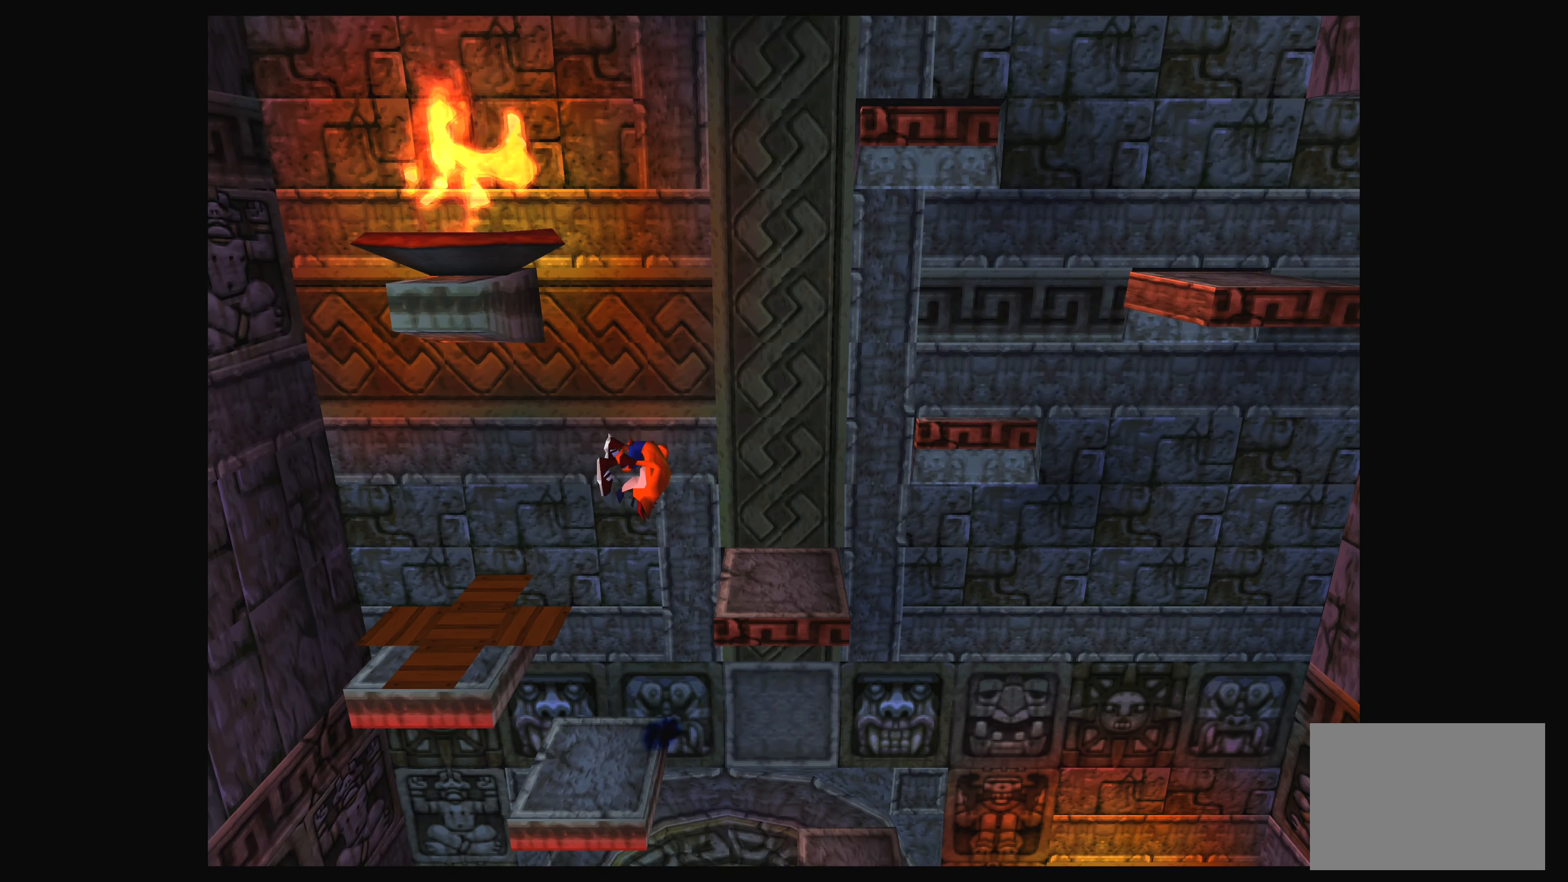
{"buttons": ["CROSS", "DPAD_LEFT"], "left_stick": "center", "events": [[184, "DPAD_RIGHT", "down"], [267, "DPAD_RIGHT", "up"], [334, "CROSS", "down"], [417, "DPAD_LEFT", "down"]]}
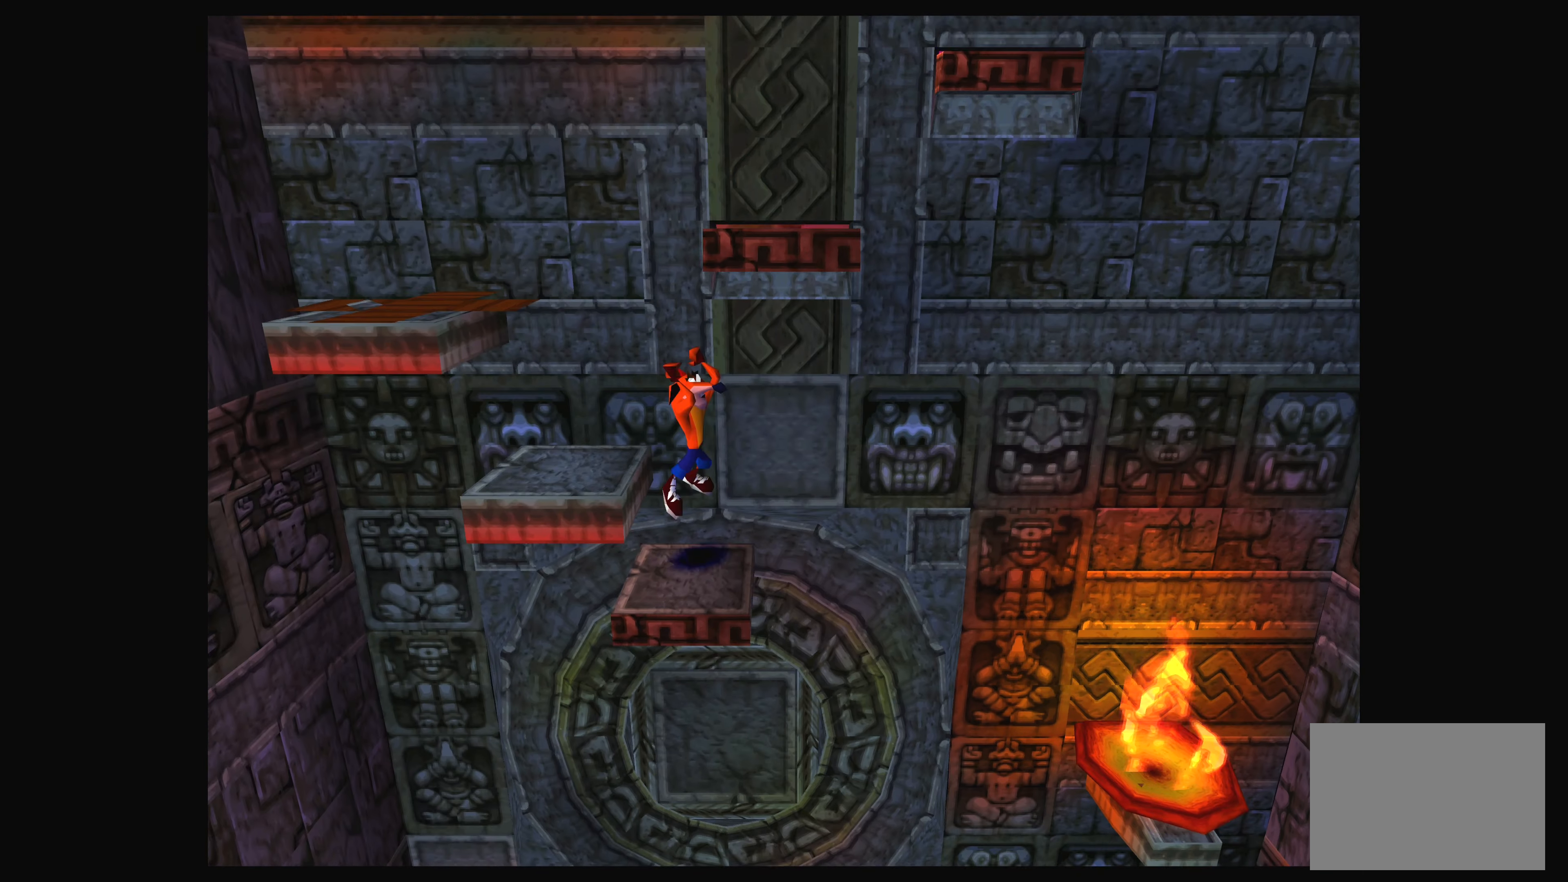
{"buttons": [], "left_stick": "center", "events": [[50, "DPAD_LEFT", "up"], [184, "CROSS", "up"], [234, "CROSS", "down"], [267, "DPAD_LEFT", "down"], [467, "CROSS", "up"], [467, "DPAD_LEFT", "up"]]}
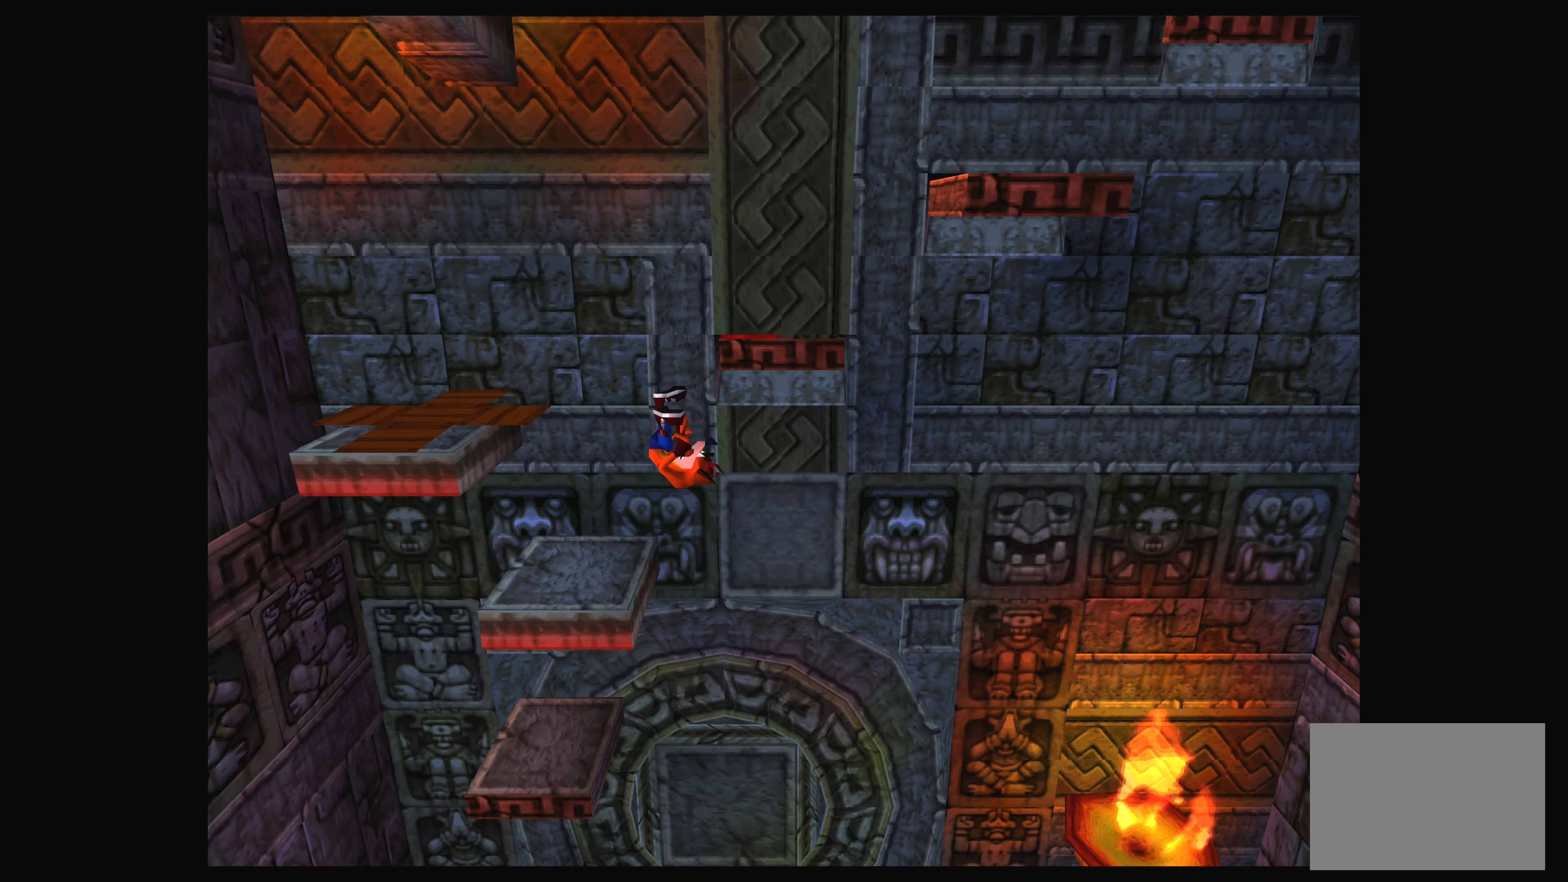
{"buttons": [], "left_stick": "center", "events": [[67, "DPAD_LEFT", "down"], [200, "CROSS", "down"], [284, "DPAD_LEFT", "up"], [417, "CROSS", "up"]]}
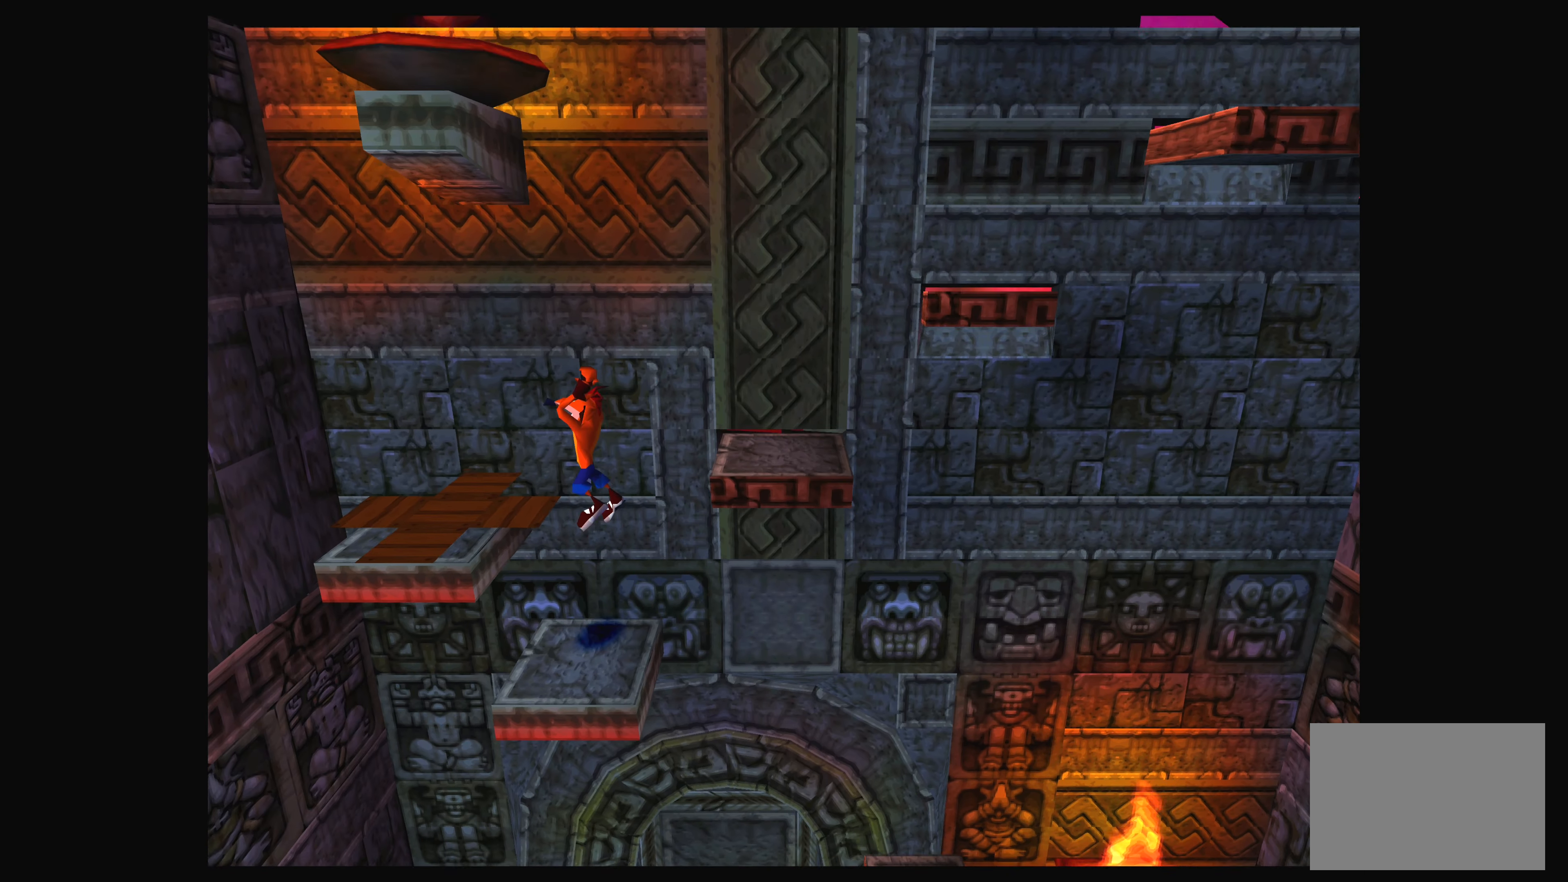
{"buttons": ["DPAD_LEFT"], "left_stick": "center", "events": [[67, "DPAD_LEFT", "down"], [217, "CROSS", "down"], [300, "DPAD_LEFT", "up"], [417, "CROSS", "up"], [467, "DPAD_LEFT", "down"]]}
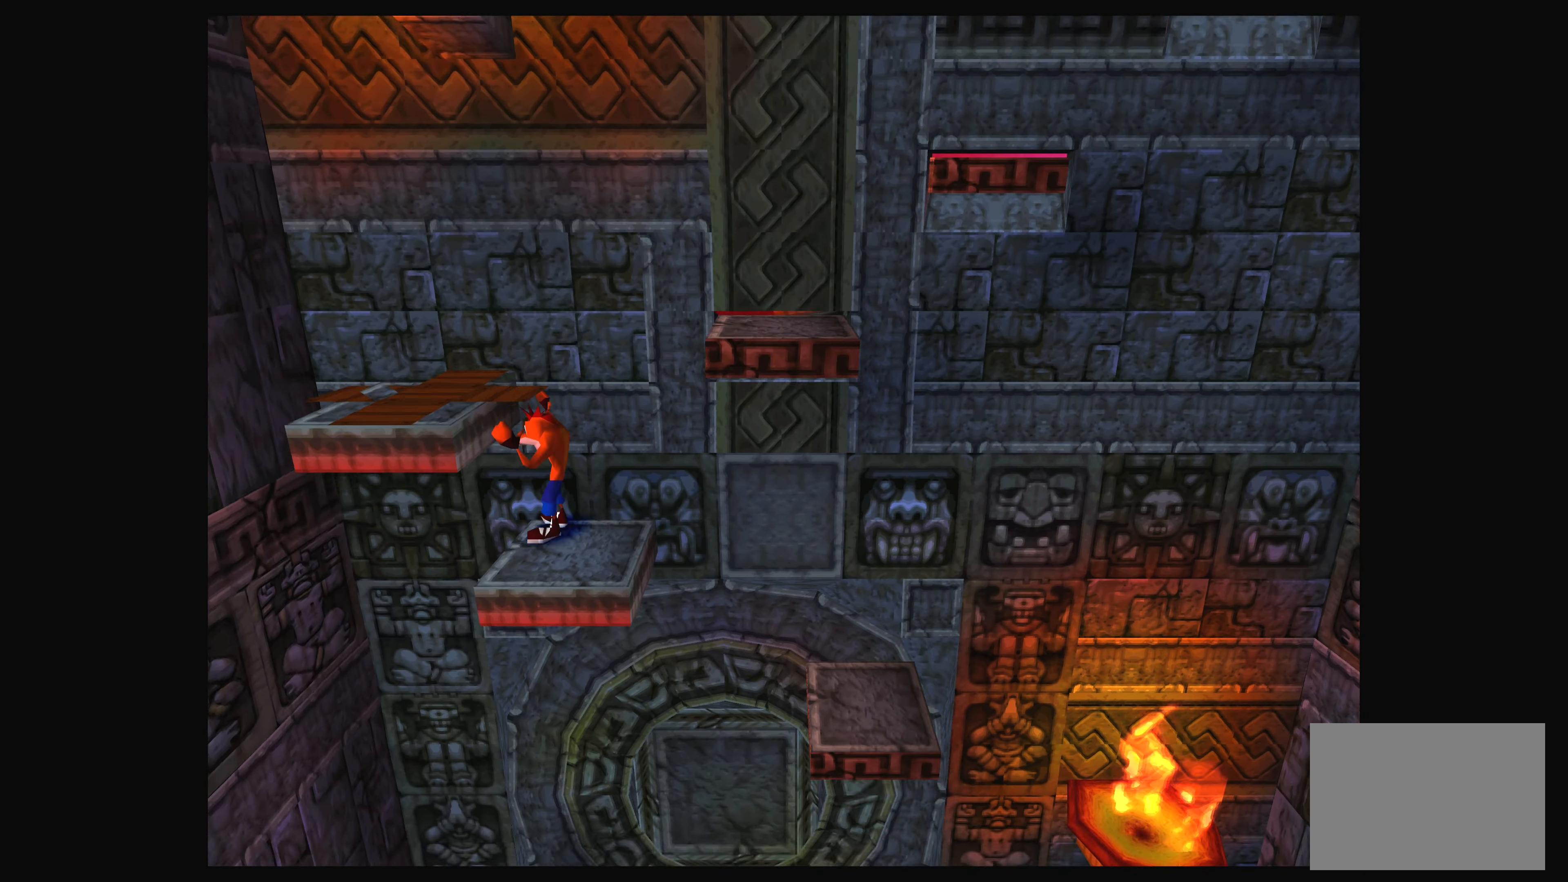
{"buttons": ["CROSS"], "left_stick": "center", "events": [[33, "CROSS", "down"], [66, "DPAD_LEFT", "up"], [300, "CROSS", "up"], [450, "CROSS", "down"]]}
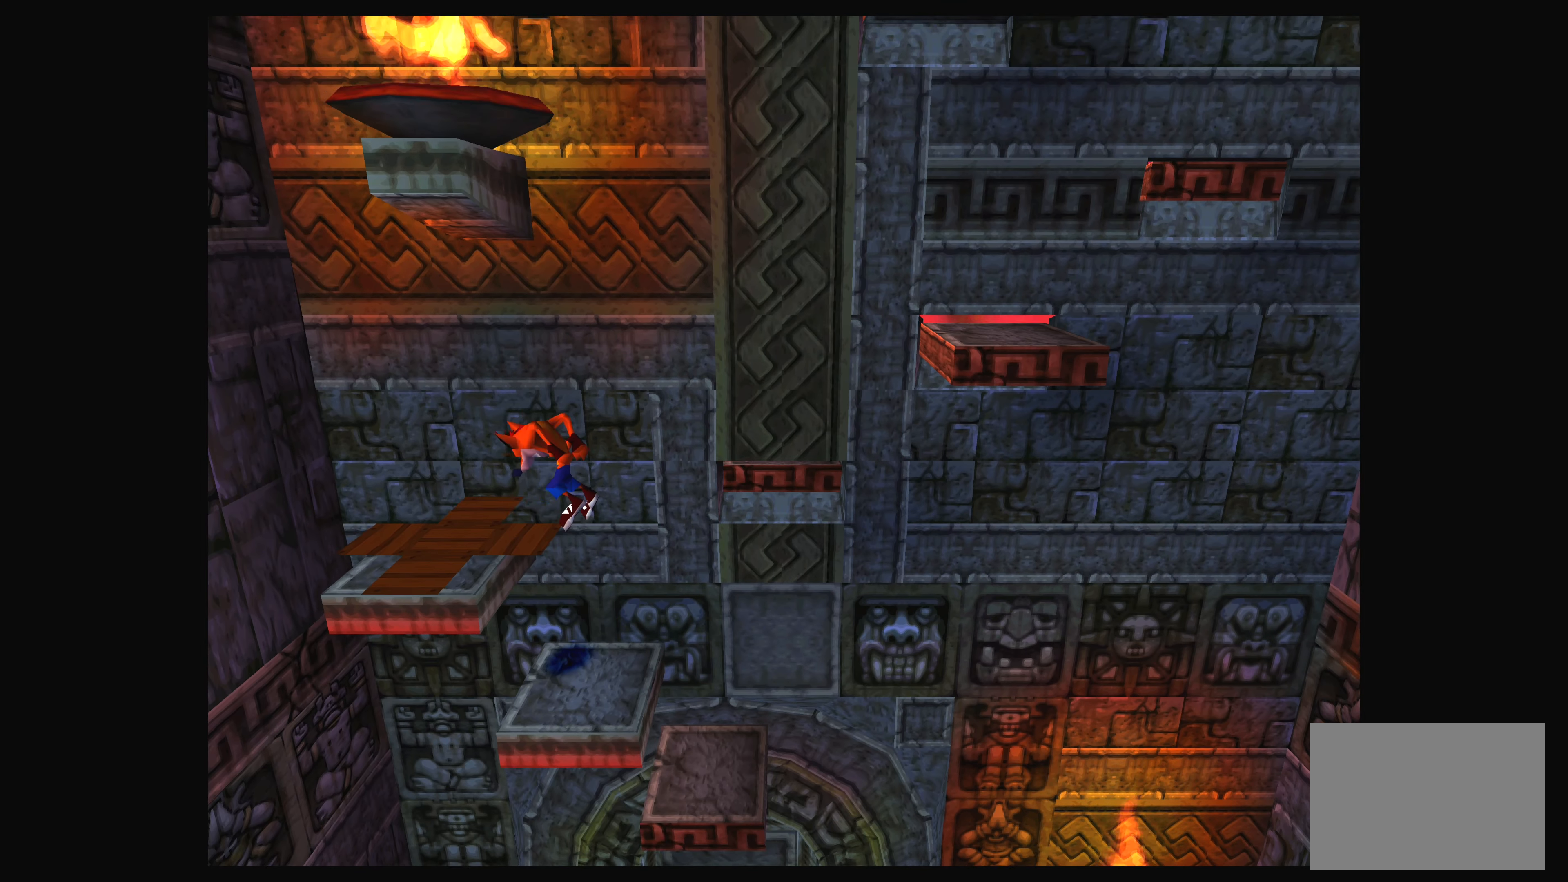
{"buttons": [], "left_stick": "center", "events": [[116, "CROSS", "up"]]}
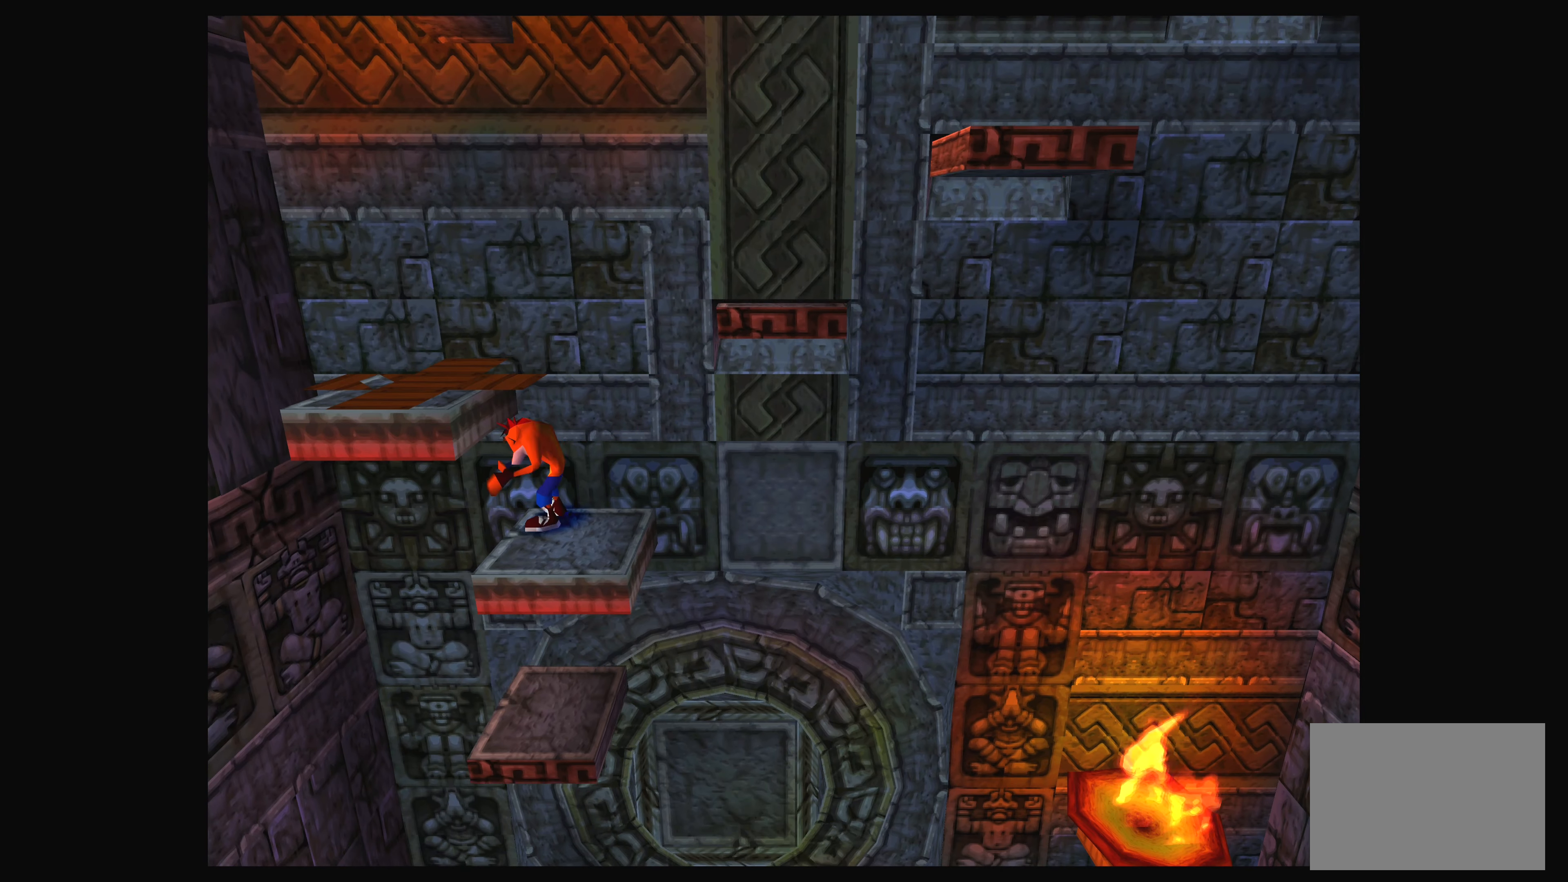
{"buttons": ["CROSS", "DPAD_LEFT"], "left_stick": "center", "events": [[133, "CROSS", "down"], [316, "DPAD_LEFT", "down"]]}
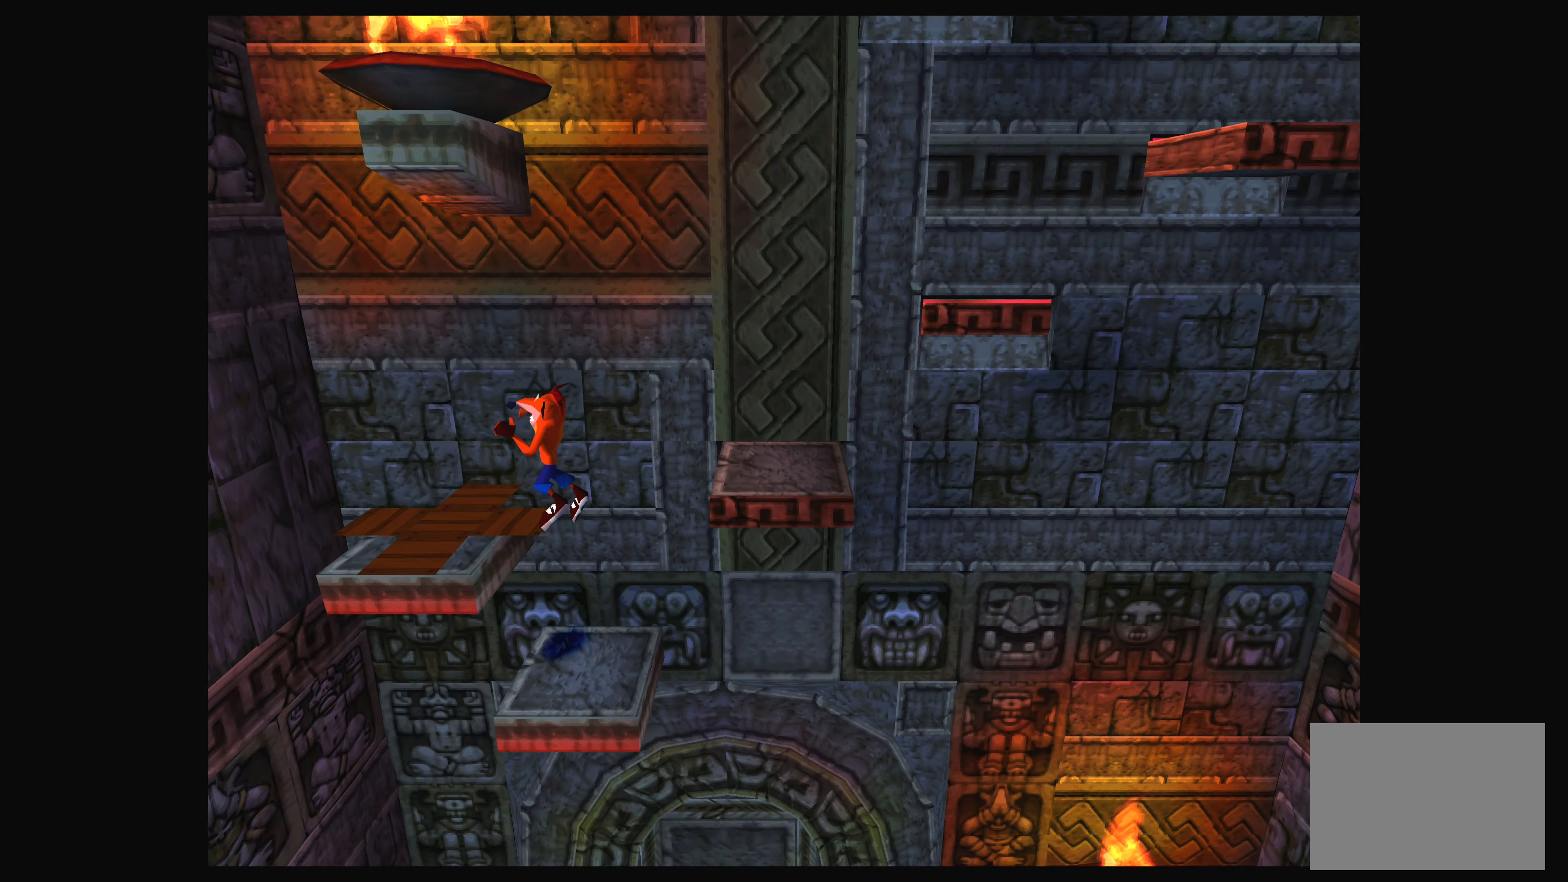
{"buttons": [], "left_stick": "center", "events": [[33, "CROSS", "up"], [100, "DPAD_LEFT", "up"]]}
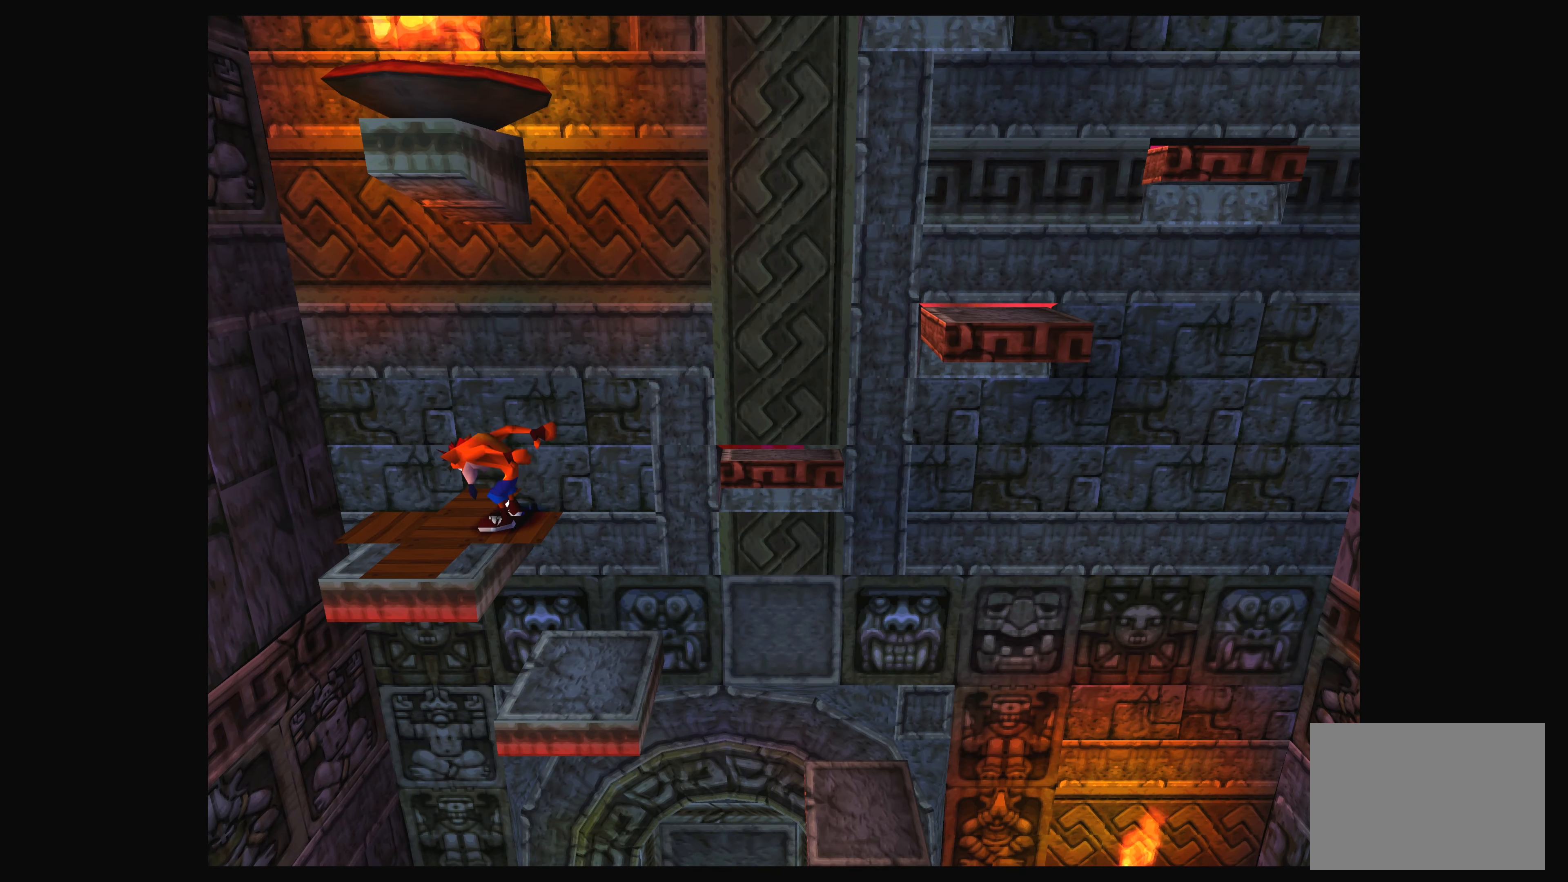
{"buttons": [], "left_stick": "center", "events": [[33, "DPAD_LEFT", "down"], [166, "DPAD_LEFT", "up"]]}
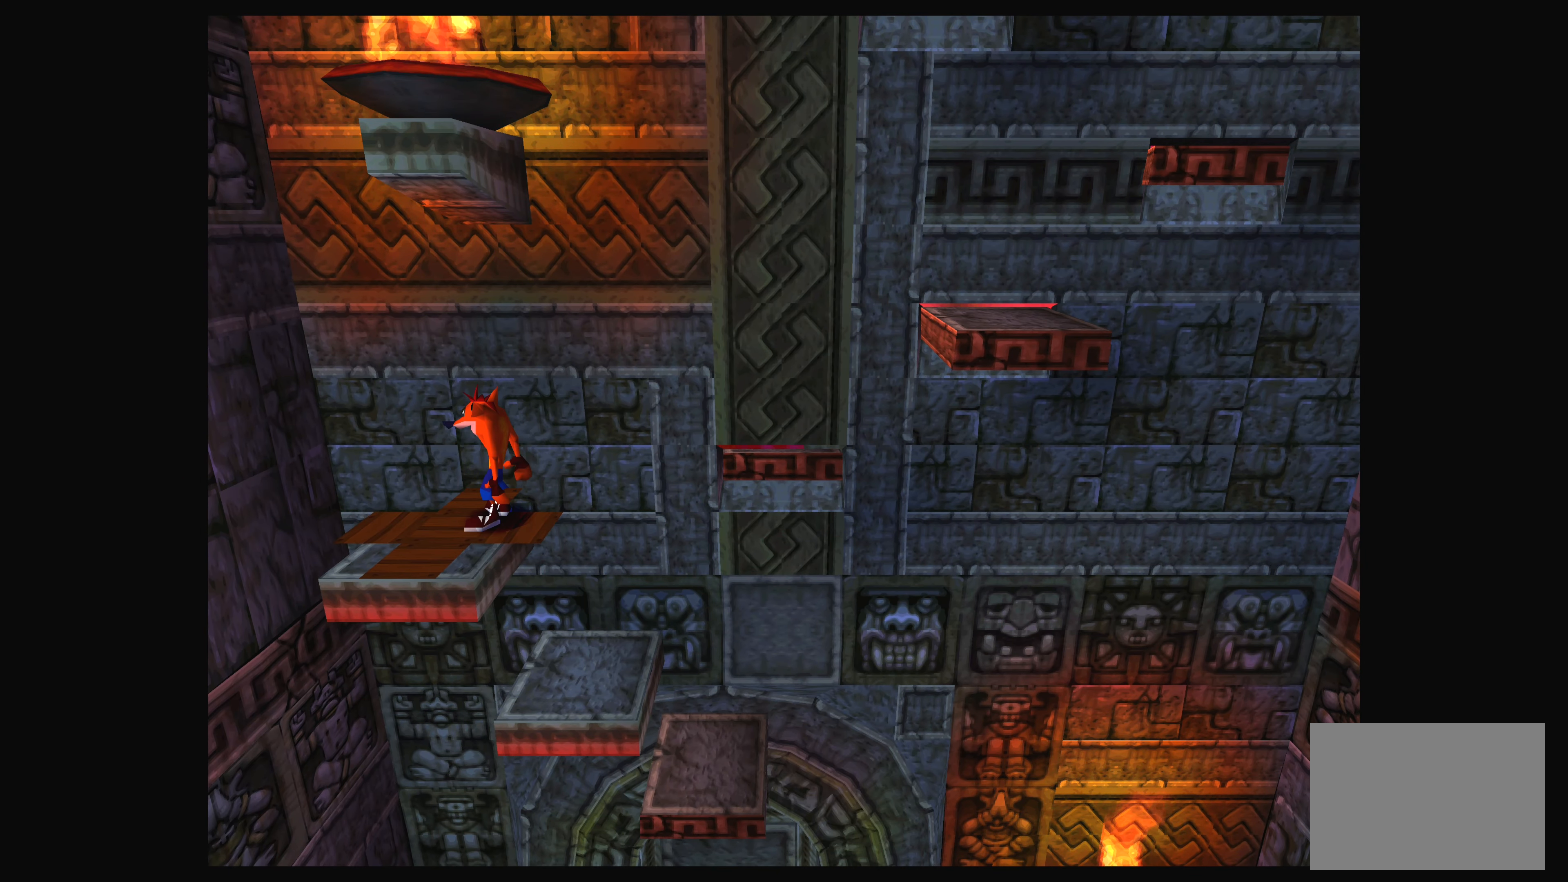
{"buttons": [], "left_stick": "center", "events": [[33, "DPAD_LEFT", "down"], [183, "DPAD_LEFT", "up"]]}
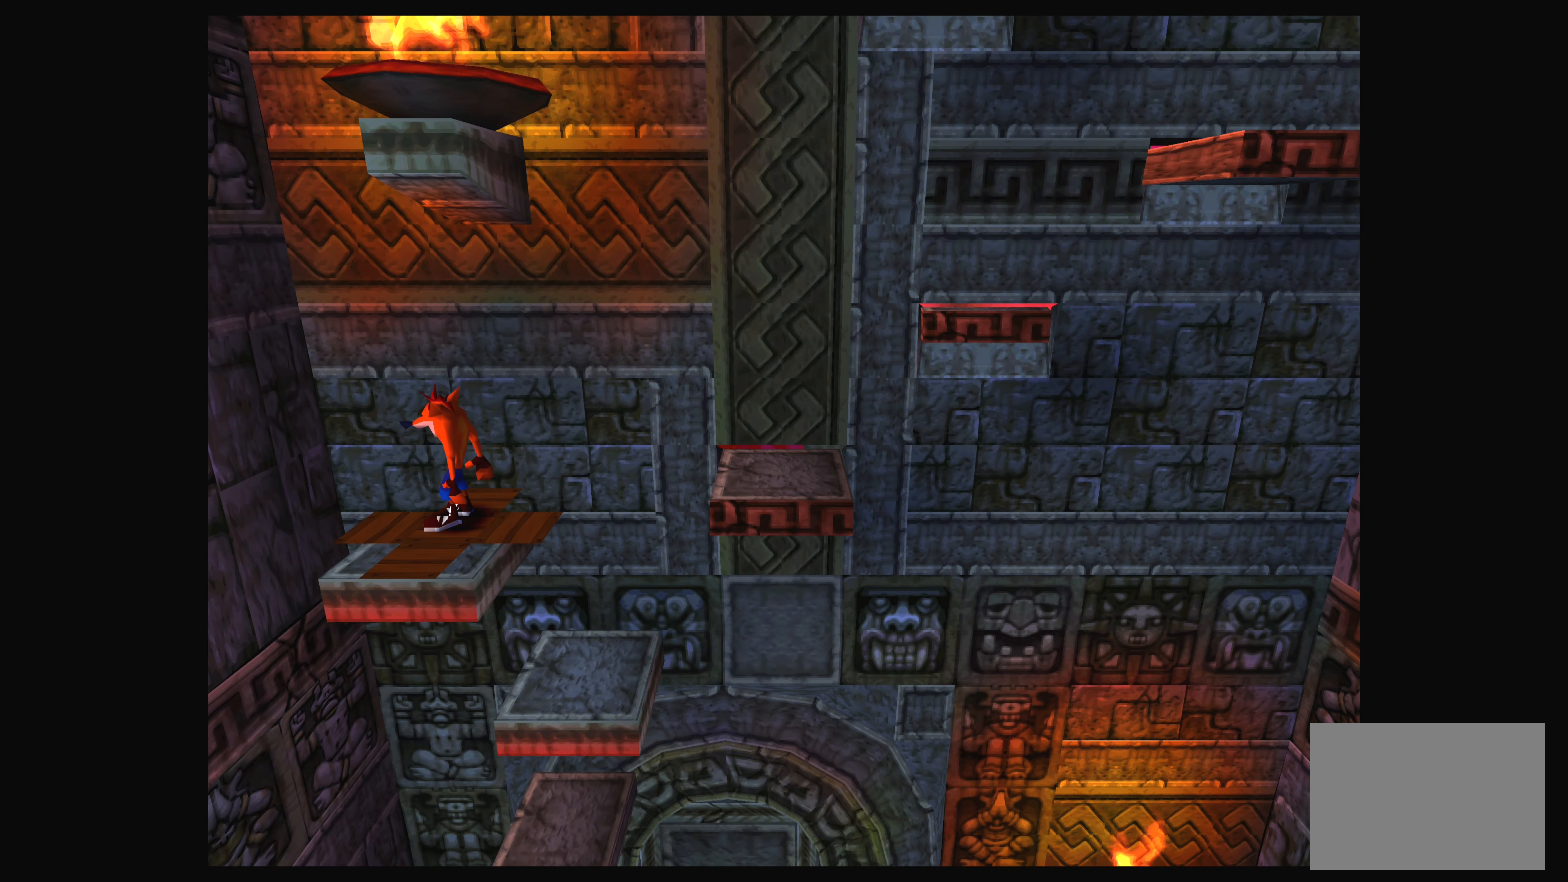
{"buttons": [], "left_stick": "center", "events": []}
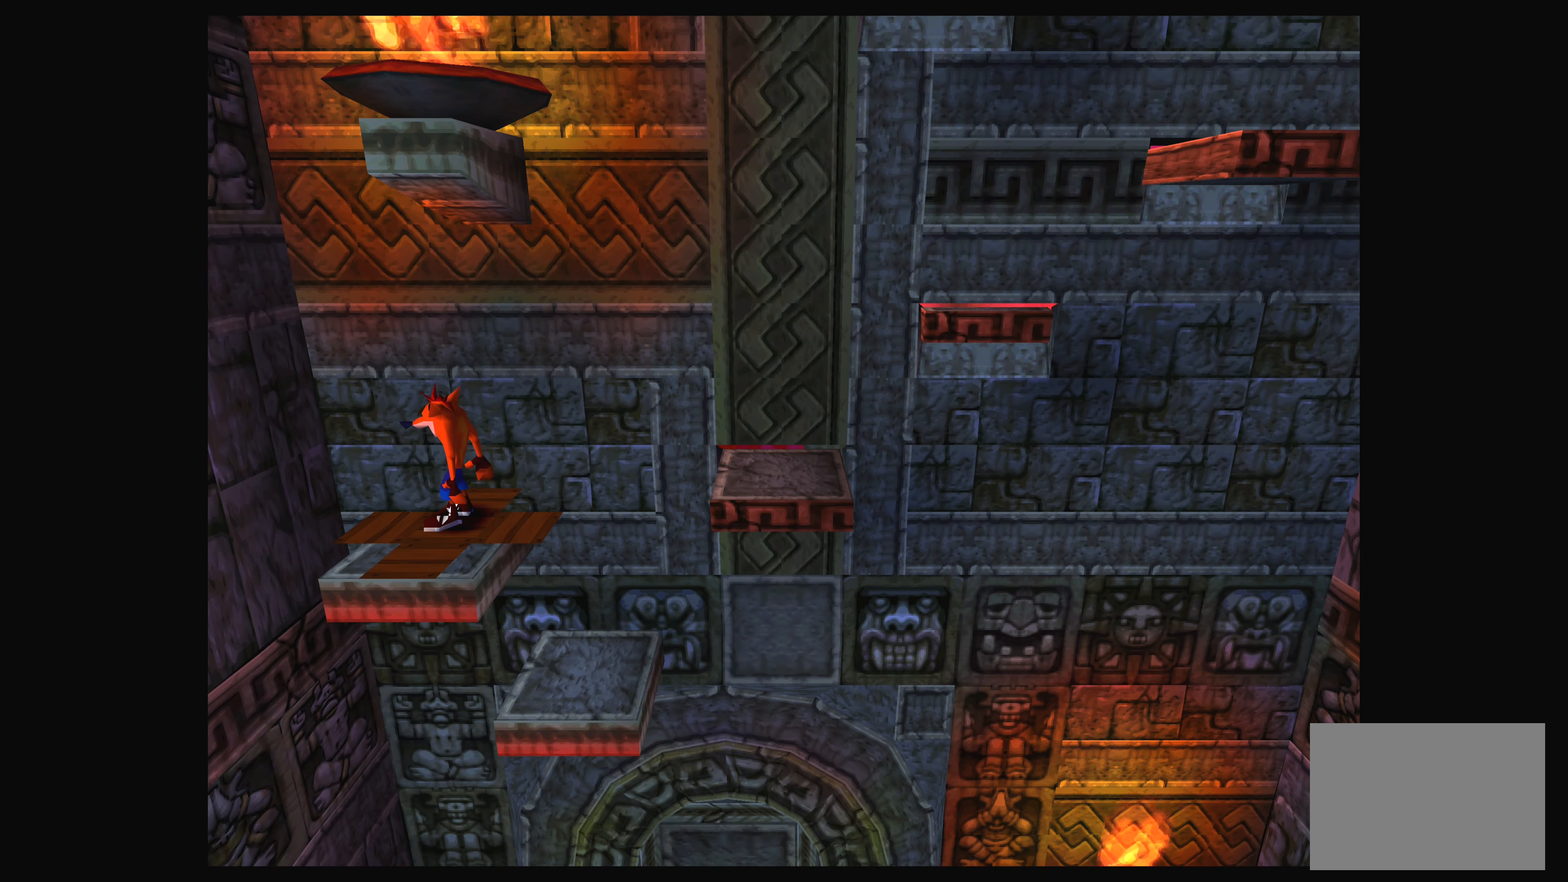
{"buttons": [], "left_stick": "center", "events": []}
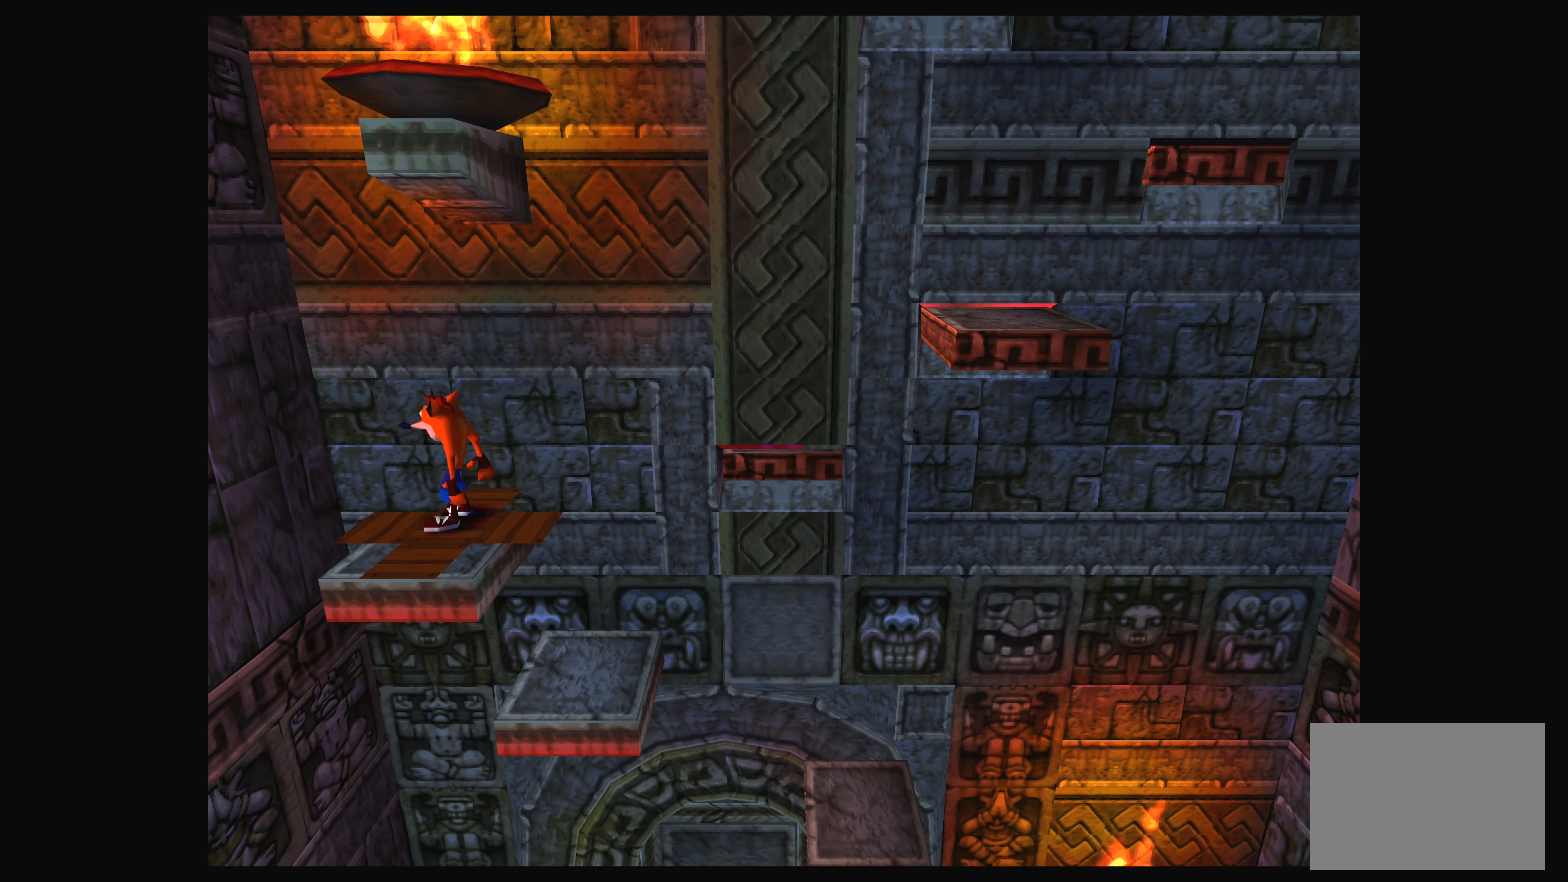
{"buttons": [], "left_stick": "center", "events": []}
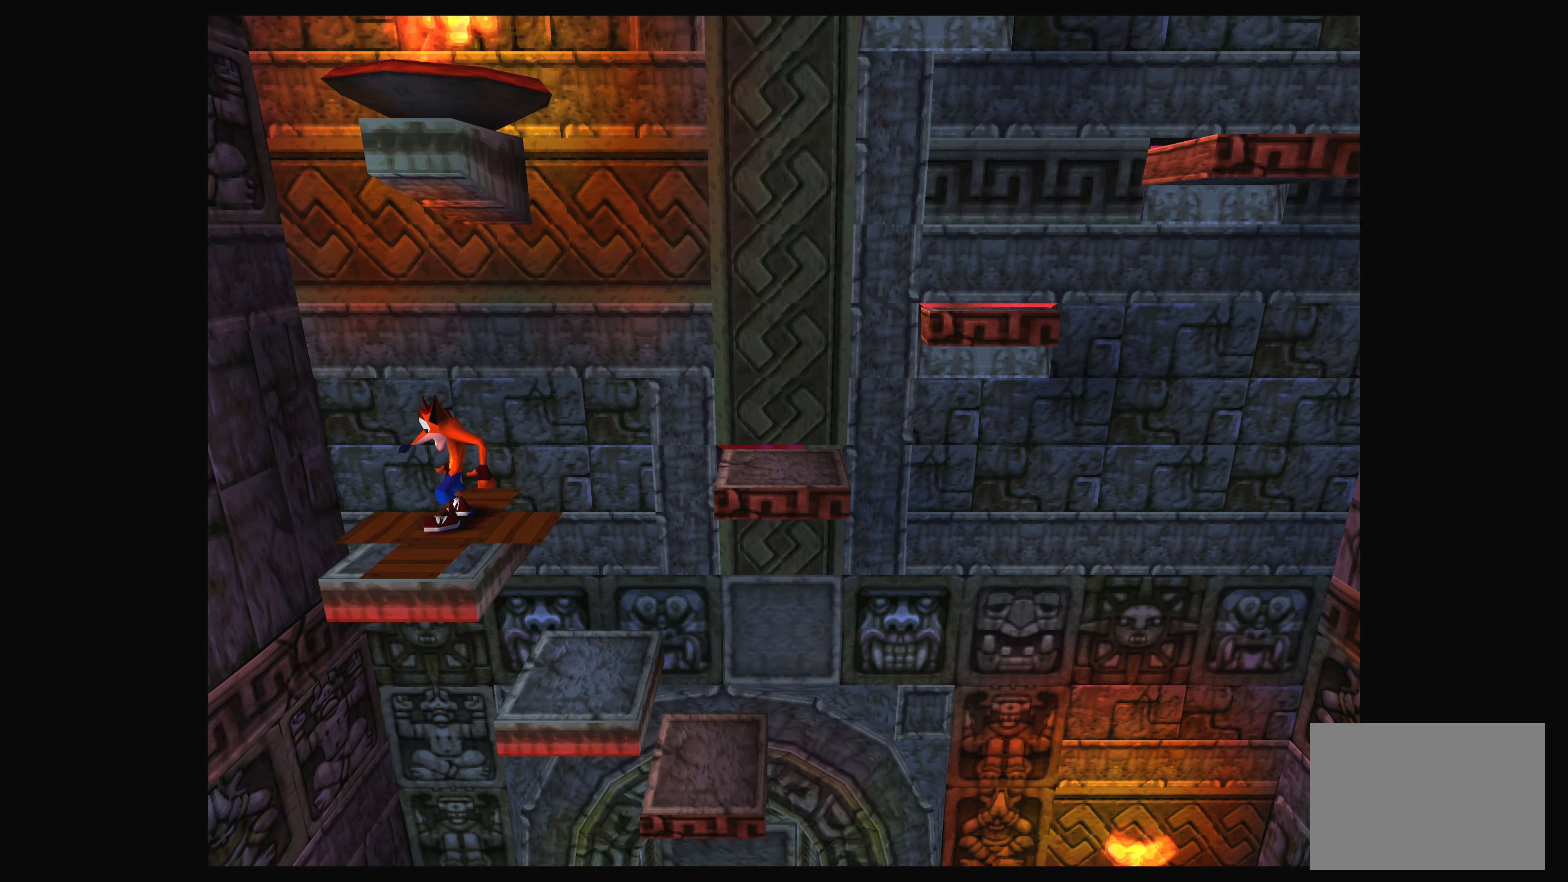
{"buttons": [], "left_stick": "center", "events": []}
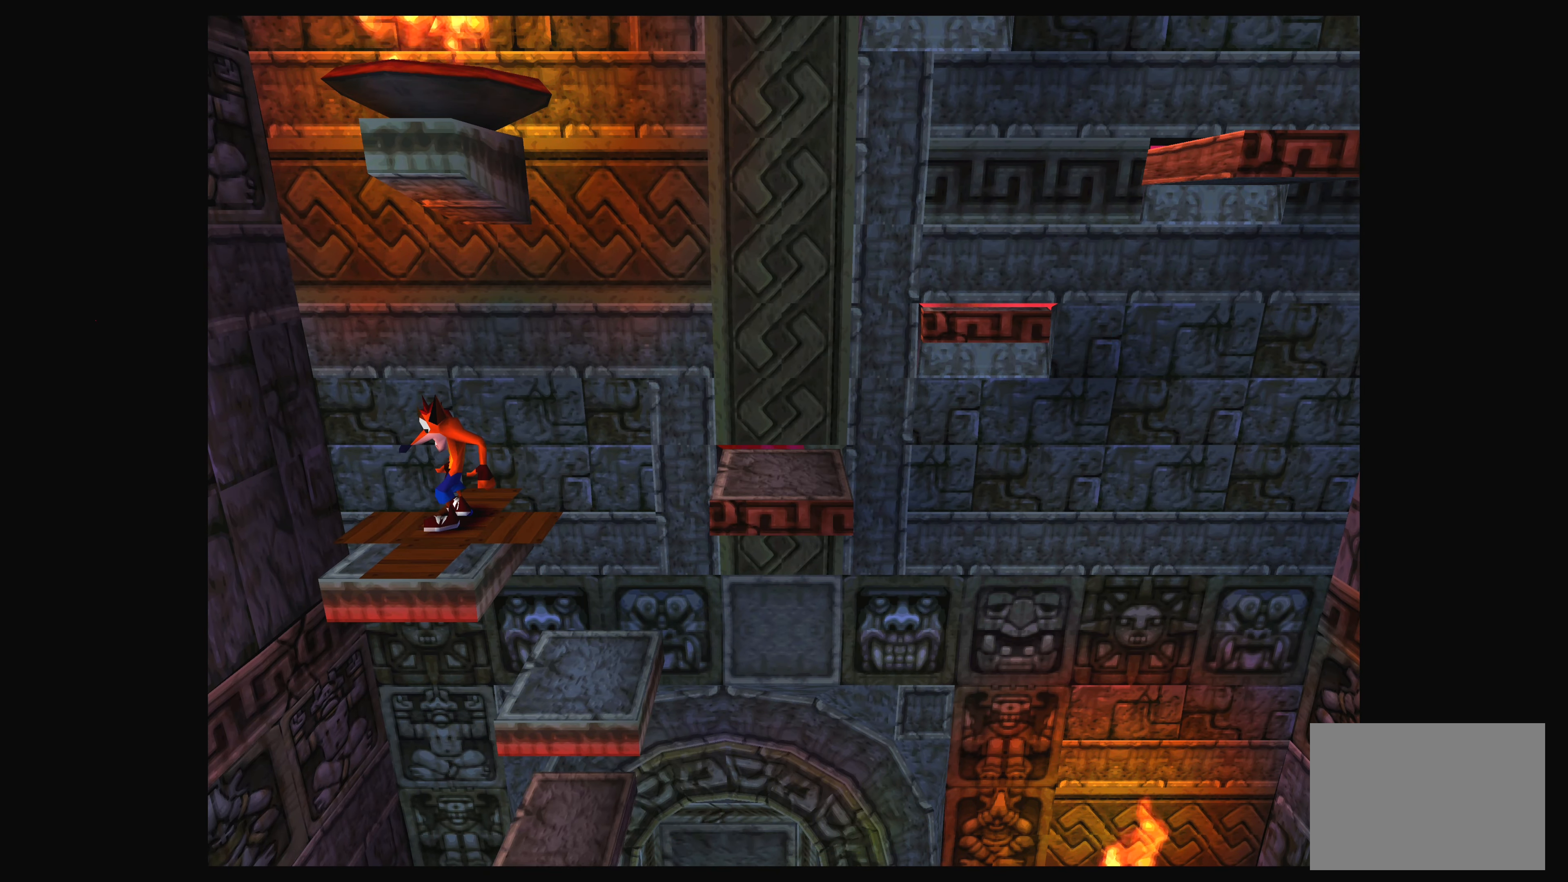
{"buttons": [], "left_stick": "center", "events": [[66, "TRIANGLE", "down"], [183, "TRIANGLE", "up"]]}
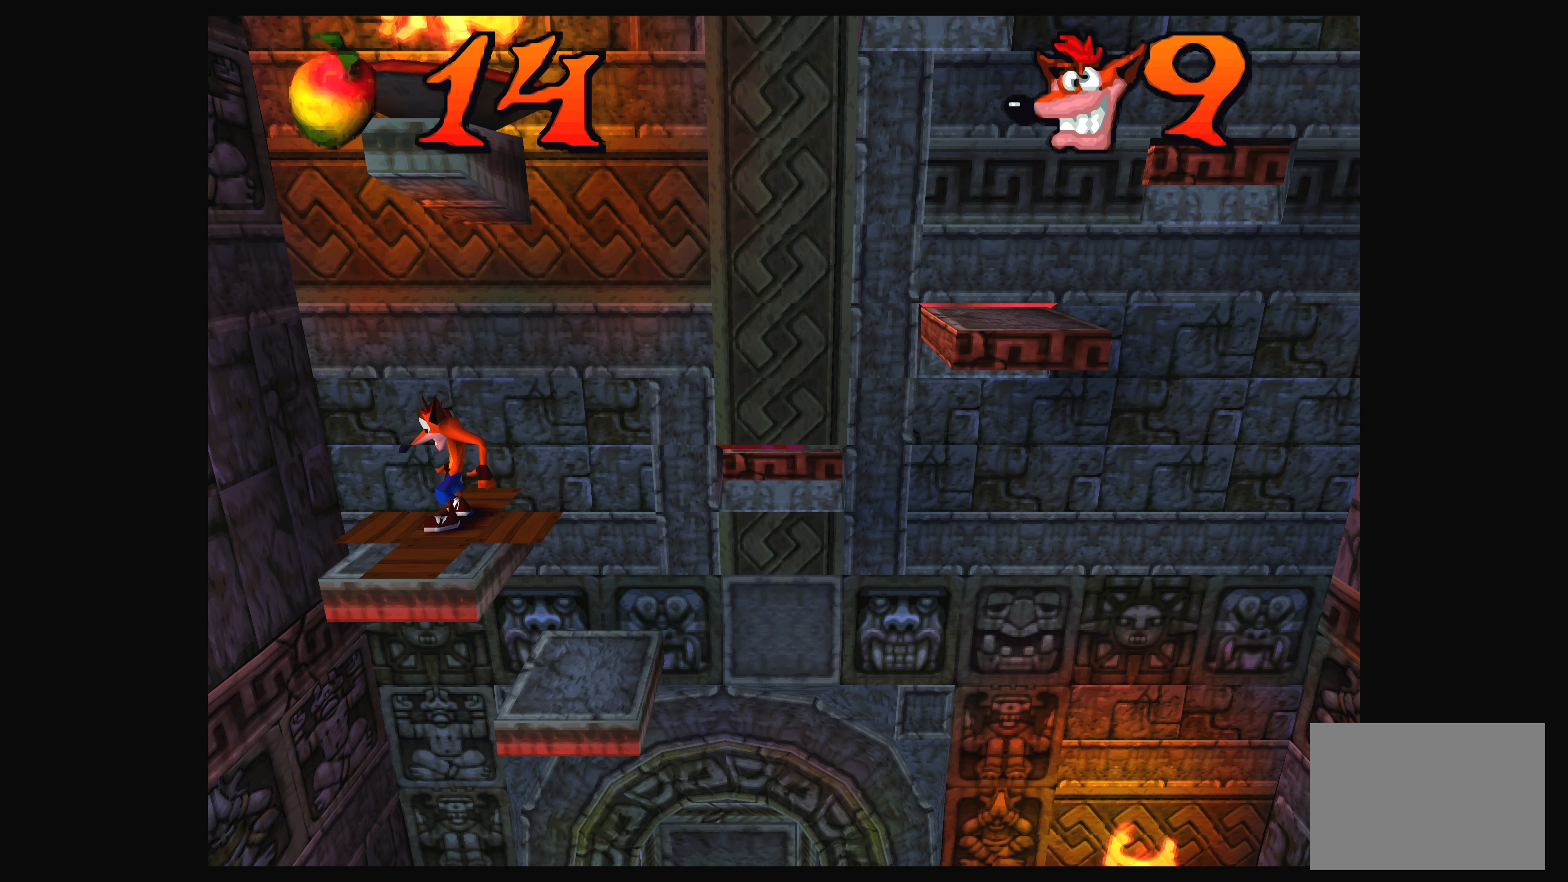
{"buttons": [], "left_stick": "center", "events": []}
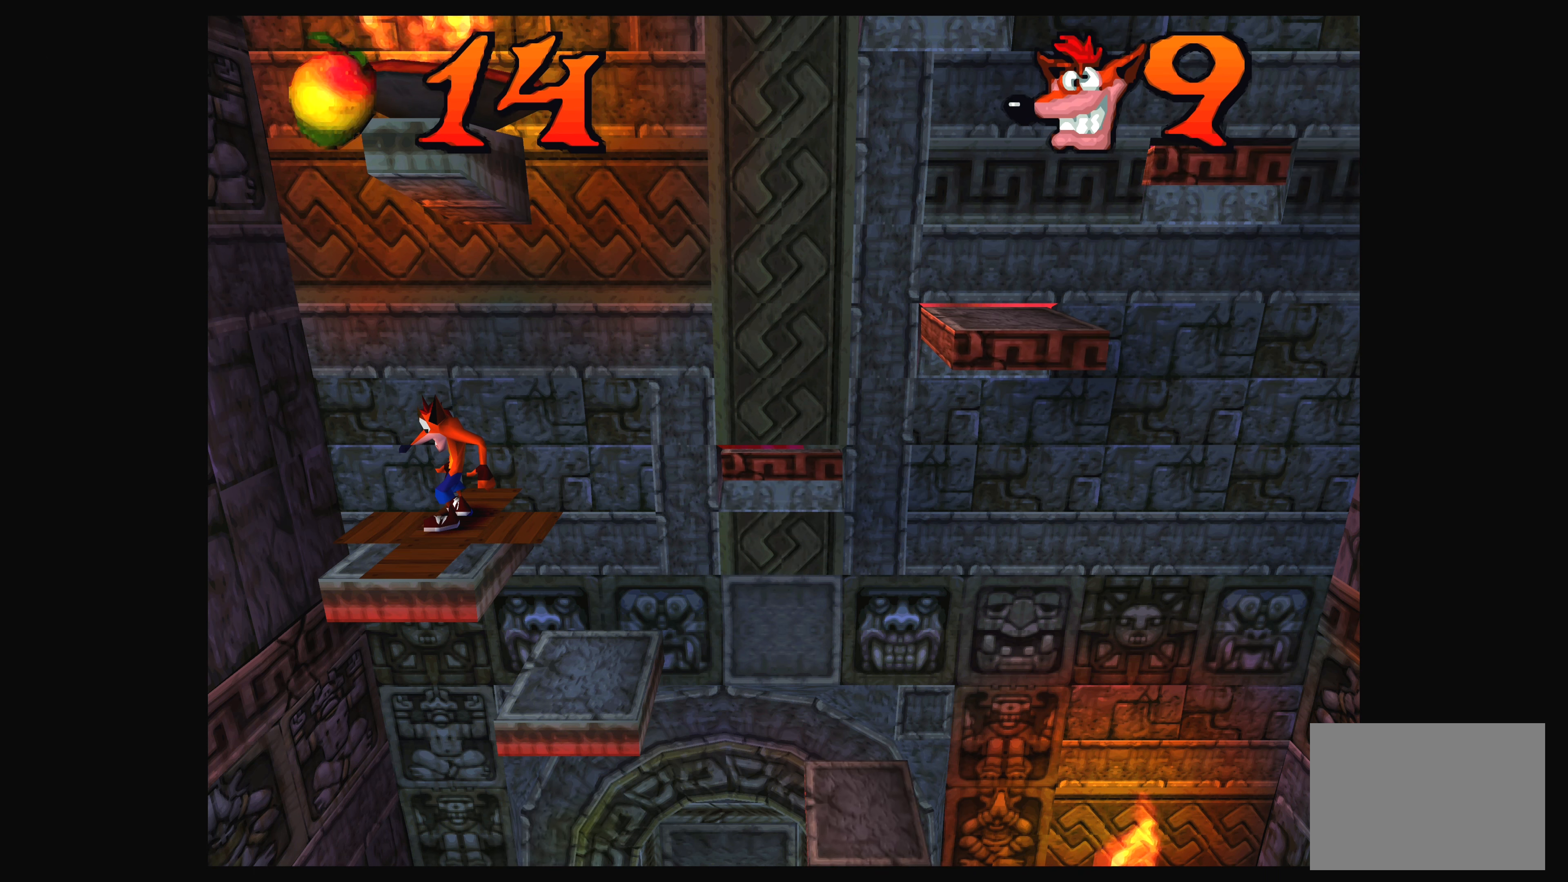
{"buttons": [], "left_stick": "center", "events": []}
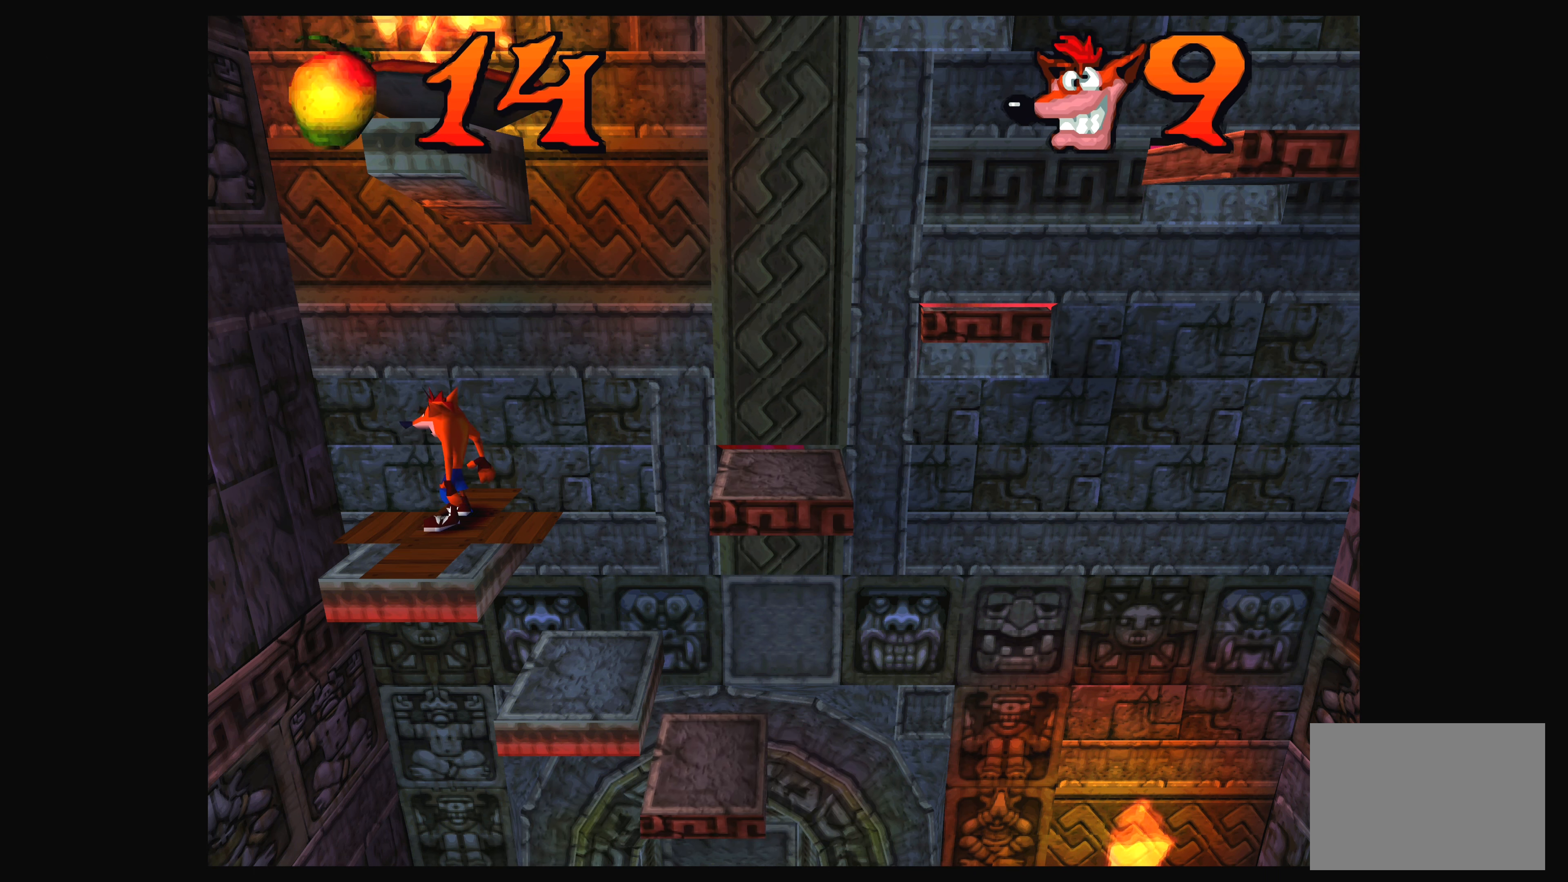
{"buttons": ["DPAD_LEFT"], "left_stick": "center", "events": [[17, "DPAD_RIGHT", "down"], [100, "DPAD_RIGHT", "up"], [467, "DPAD_LEFT", "down"]]}
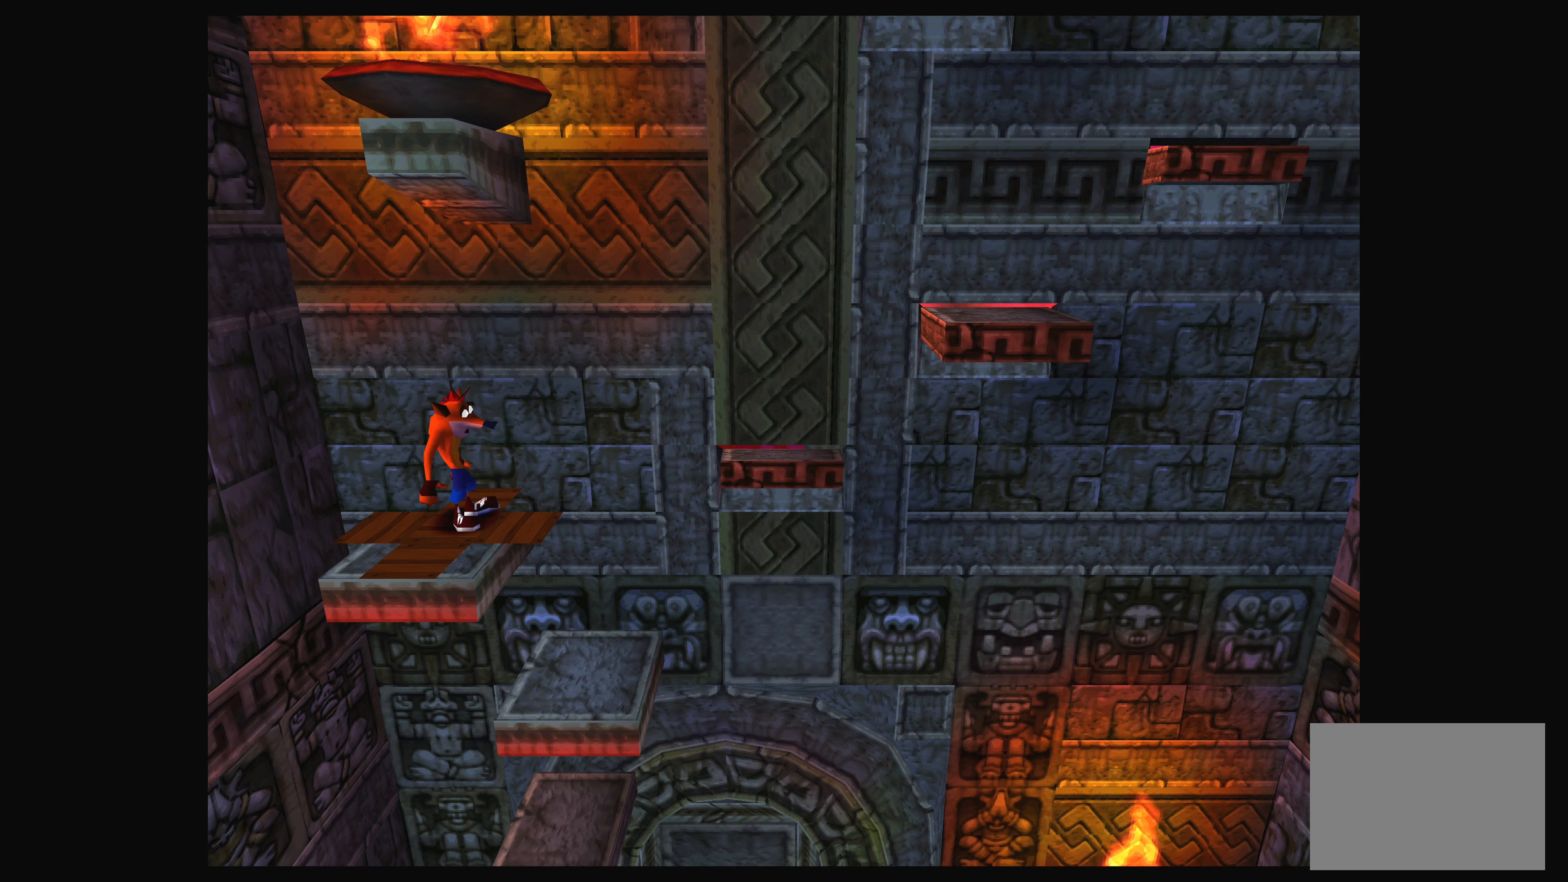
{"buttons": [], "left_stick": "center", "events": [[67, "DPAD_LEFT", "up"], [383, "DPAD_RIGHT", "down"], [500, "DPAD_RIGHT", "up"]]}